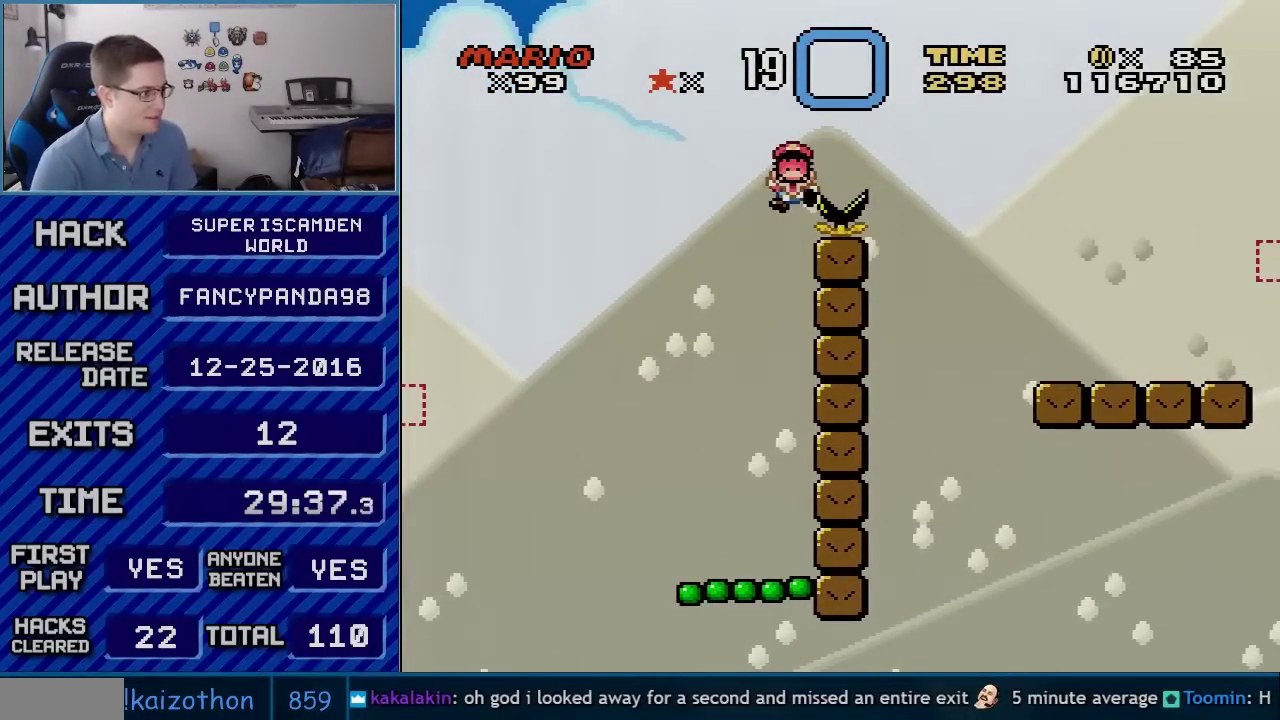
Gameplay with a controller (Nintendo layout); each line is a JSON object with the inputs held at the frame after it. "events" lists button and stick changes between this image and that frame as [ms after this image, input, new state], when the widget could be followed in between. Not read: L3 R3.
{"buttons": ["A"], "events": [[33, "Y", "up"], [117, "A", "down"], [250, "A", "up"], [250, "B", "down"], [367, "A", "down"], [400, "A", "up"], [467, "A", "down"], [500, "B", "up"]]}
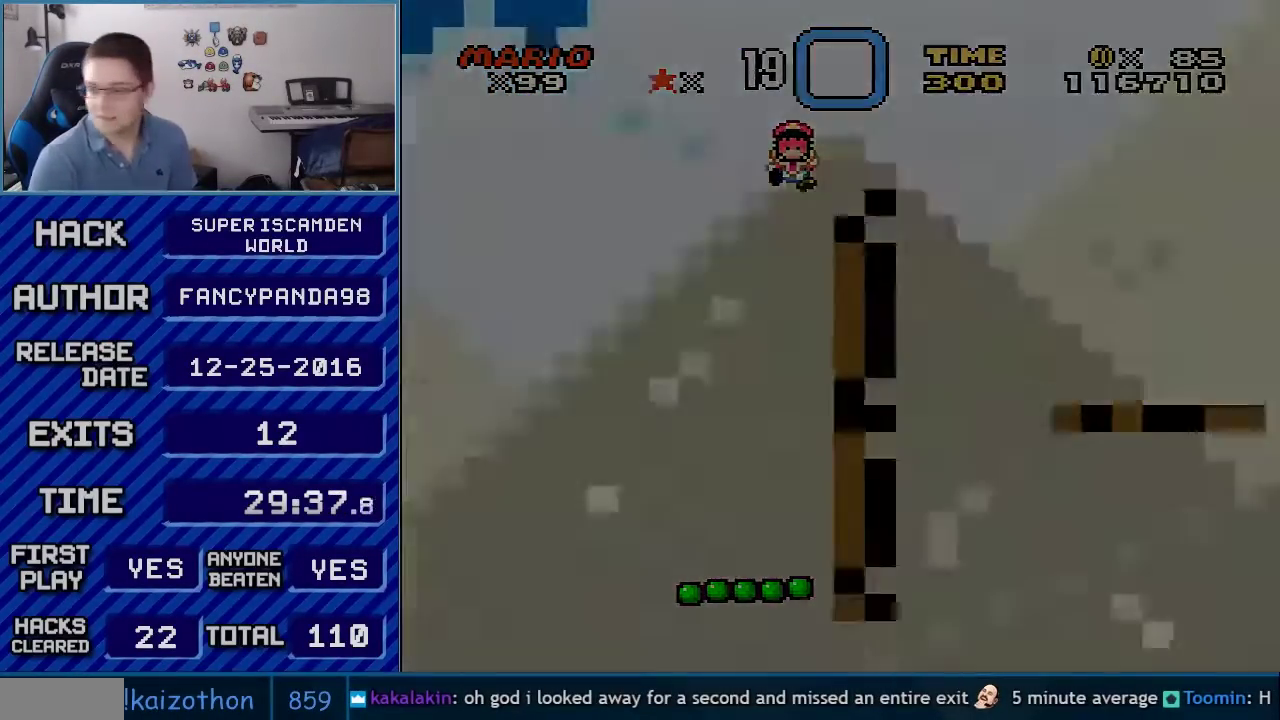
{"buttons": ["B"], "events": [[33, "B", "down"], [67, "A", "up"], [117, "A", "down"], [117, "B", "up"], [183, "A", "up"], [183, "B", "down"]]}
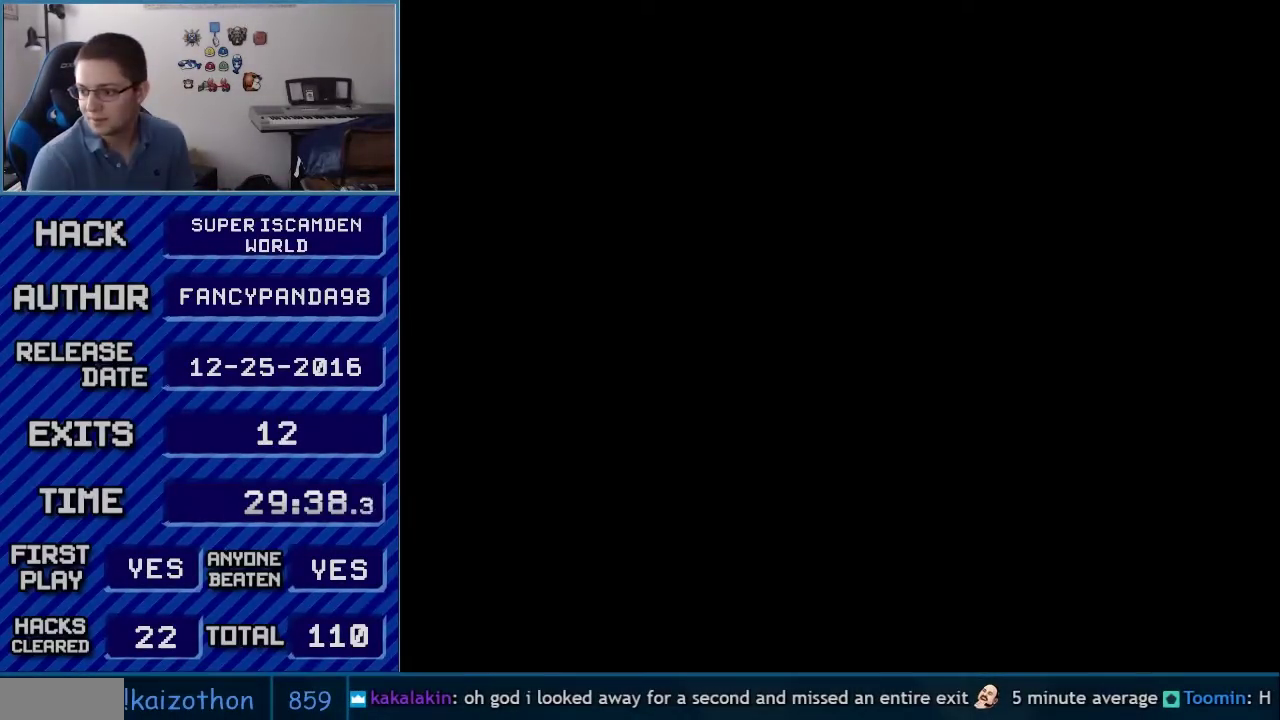
{"buttons": ["B"], "events": []}
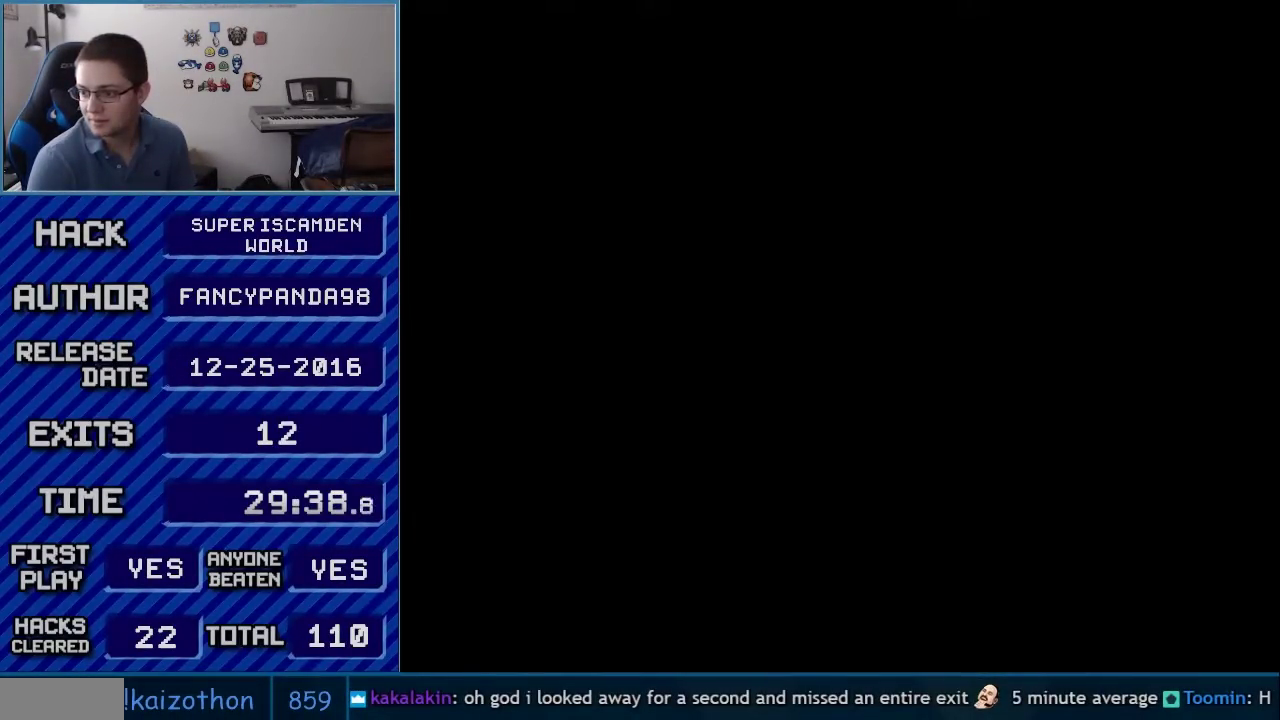
{"buttons": [], "events": [[367, "B", "up"]]}
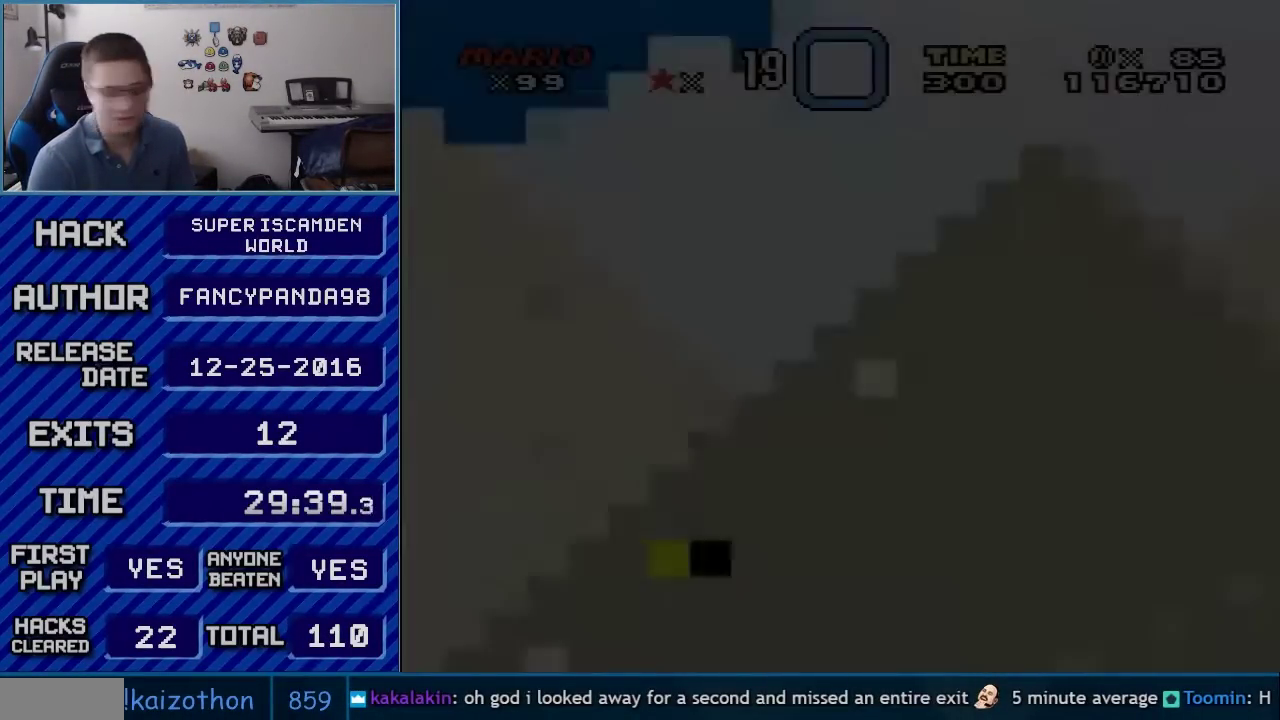
{"buttons": [], "events": []}
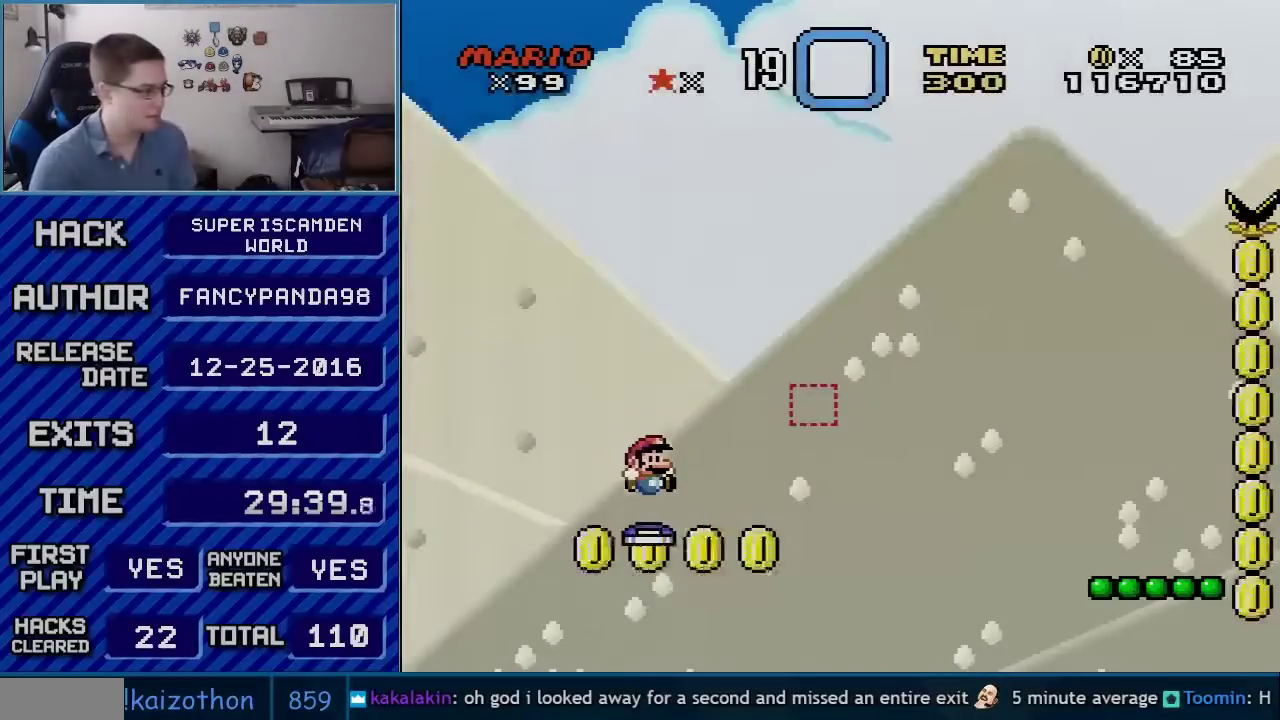
{"buttons": ["B", "Y", "DPAD_RIGHT"], "events": [[117, "DPAD_RIGHT", "down"], [300, "Y", "down"], [333, "B", "down"]]}
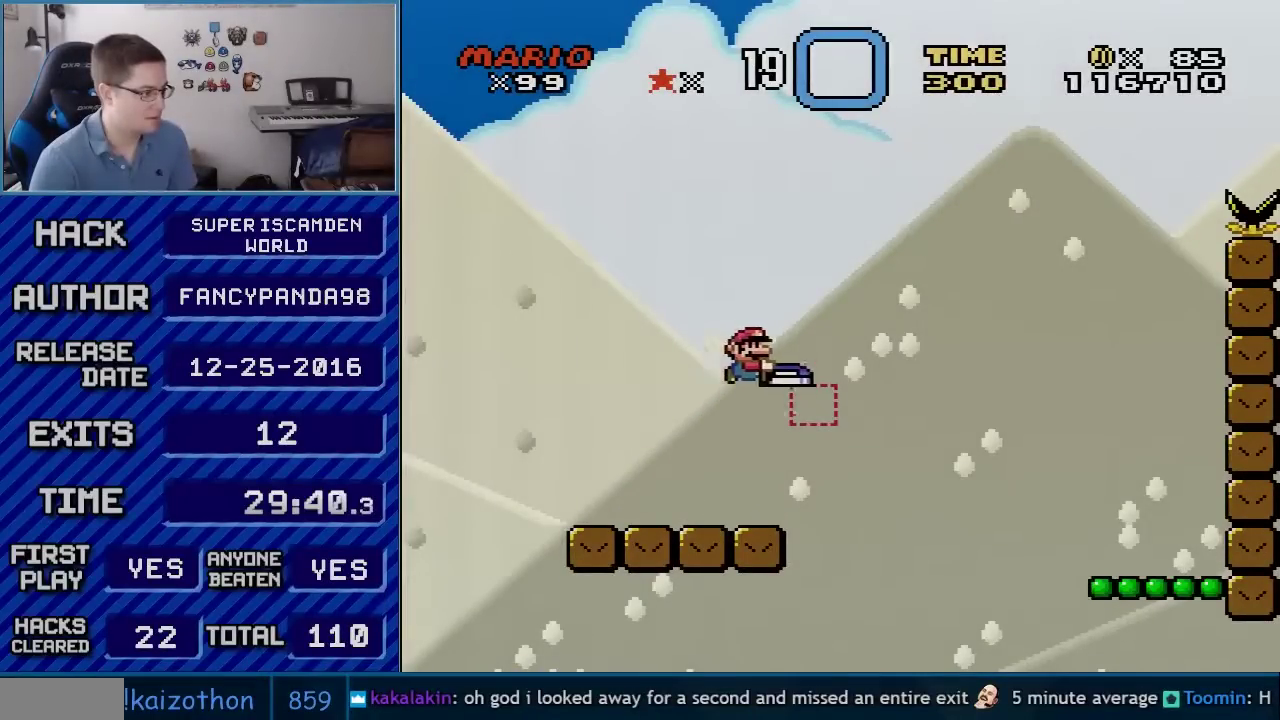
{"buttons": ["Y", "DPAD_RIGHT"], "events": [[367, "B", "up"]]}
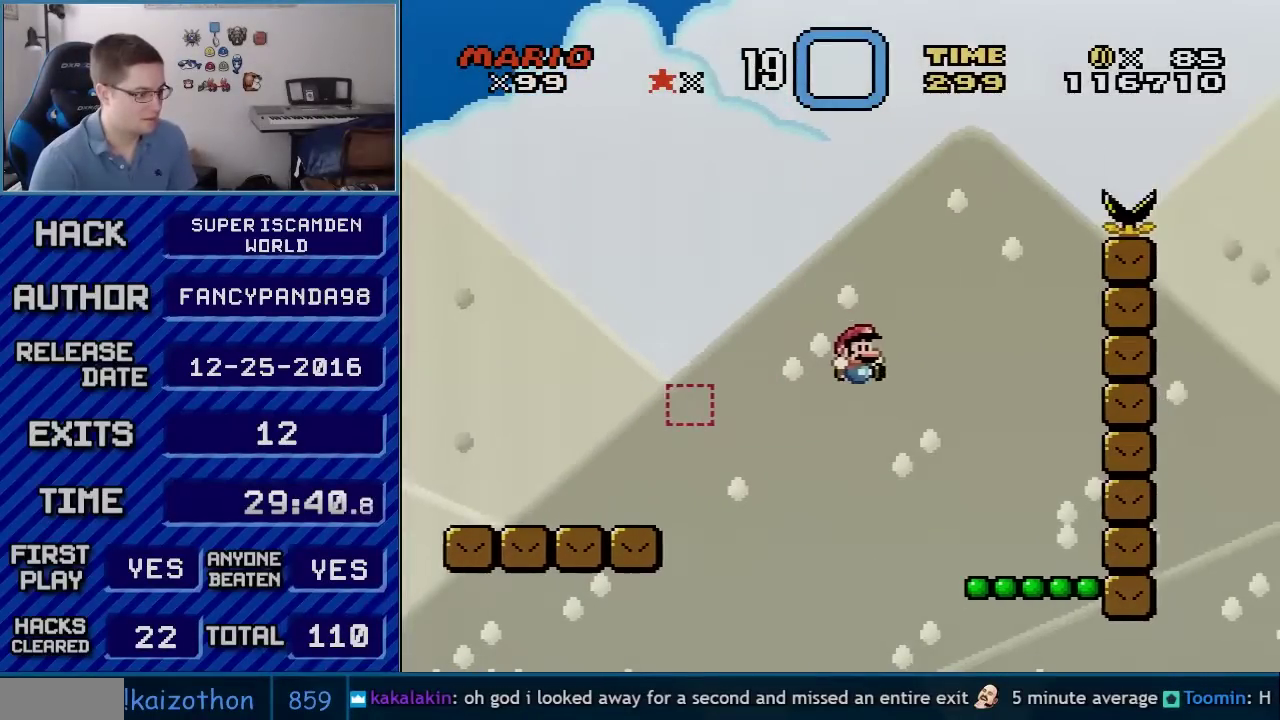
{"buttons": ["B", "Y"], "events": [[333, "DPAD_RIGHT", "up"], [367, "B", "down"]]}
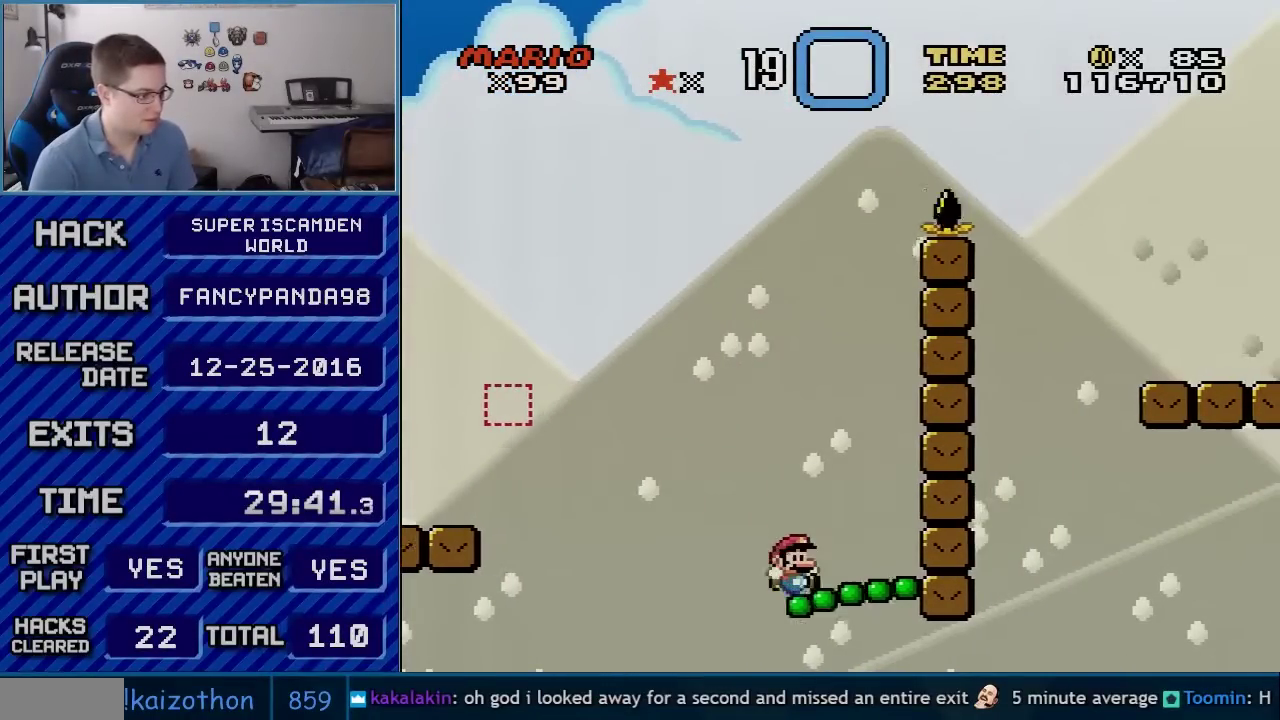
{"buttons": ["B", "Y", "DPAD_RIGHT"], "events": [[117, "DPAD_RIGHT", "down"]]}
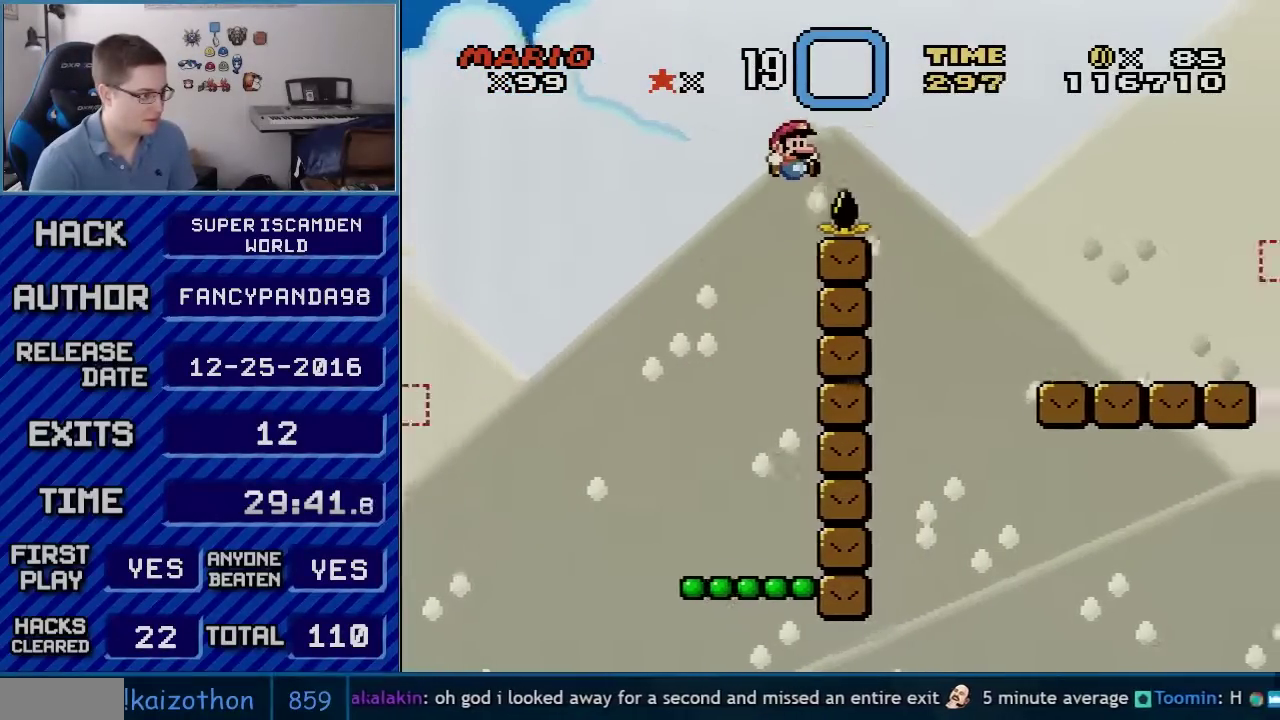
{"buttons": ["Y", "DPAD_RIGHT"], "events": [[367, "B", "up"]]}
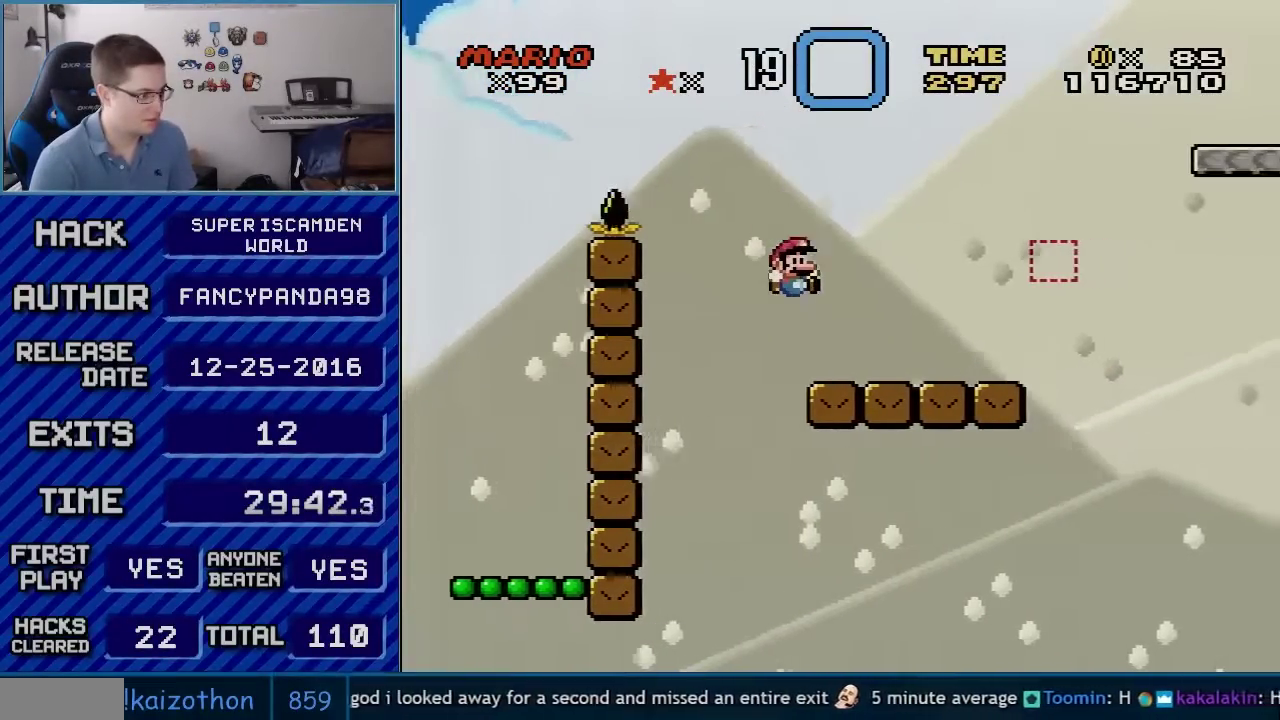
{"buttons": ["B", "Y", "DPAD_RIGHT"], "events": [[333, "B", "down"]]}
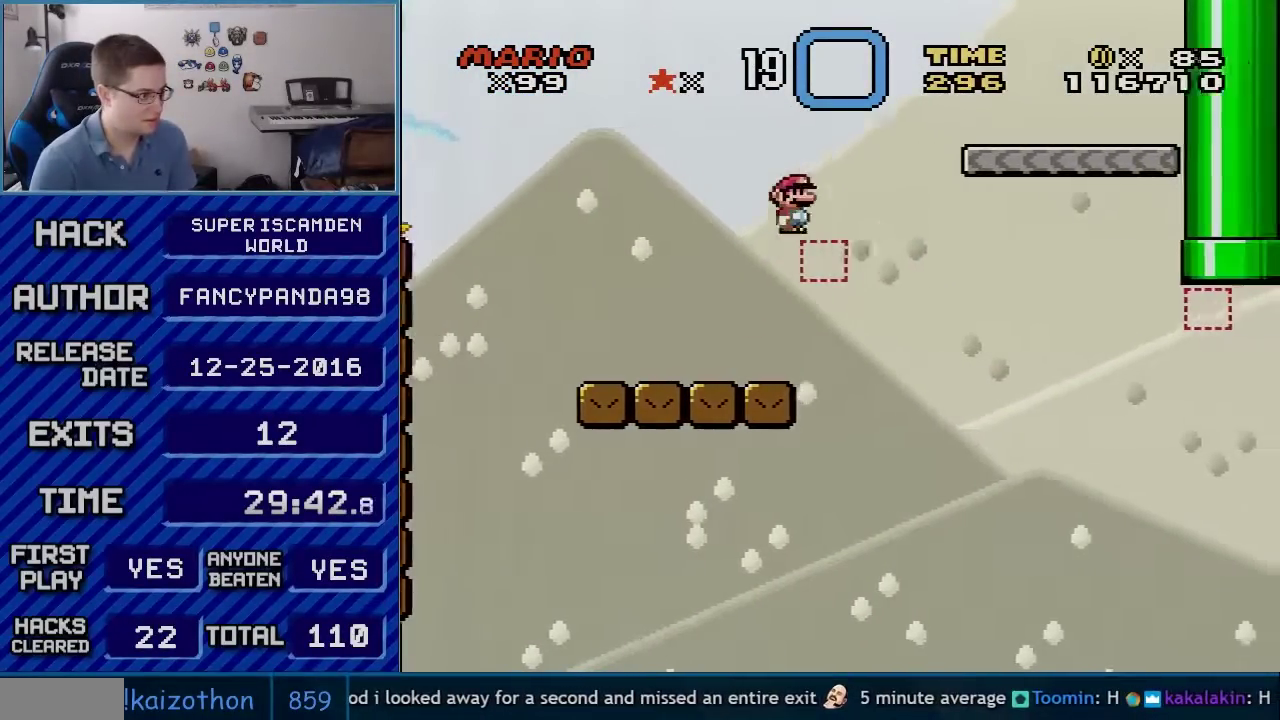
{"buttons": ["Y", "DPAD_LEFT"], "events": [[300, "B", "up"], [433, "DPAD_LEFT", "down"], [433, "DPAD_RIGHT", "up"]]}
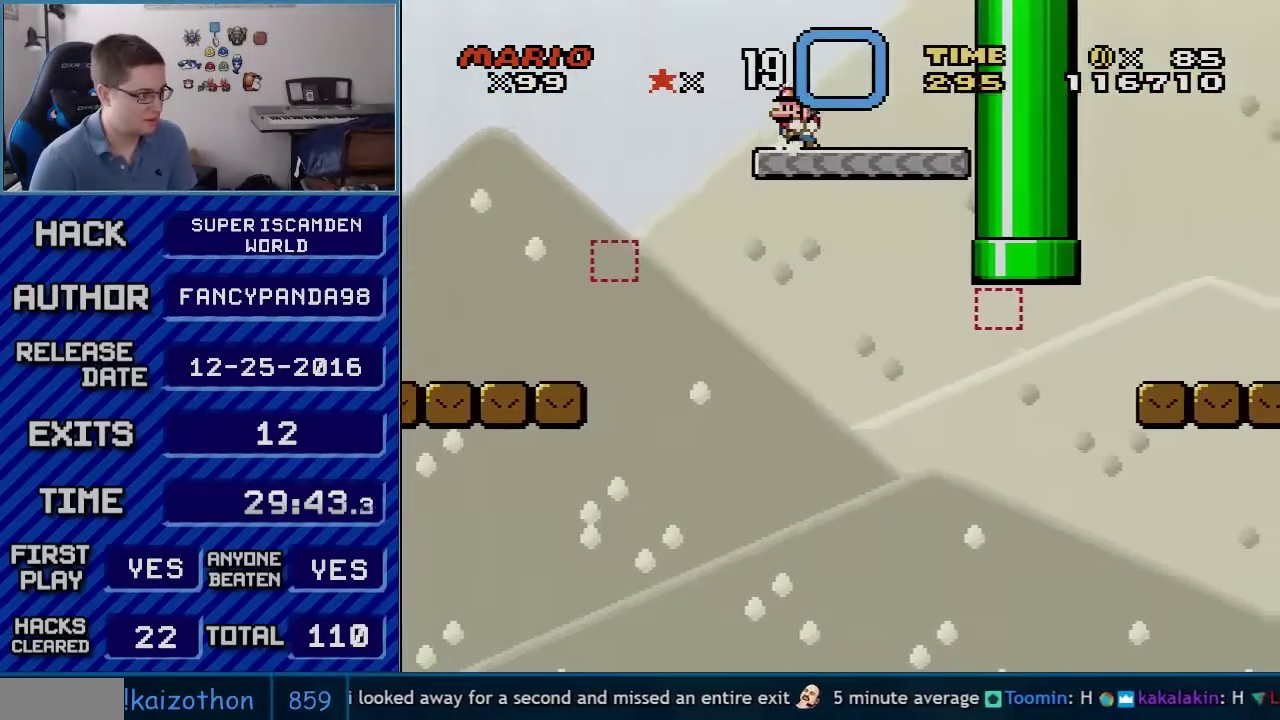
{"buttons": ["X", "DPAD_RIGHT"], "events": [[117, "DPAD_LEFT", "up"], [317, "DPAD_RIGHT", "down"], [500, "X", "down"], [500, "Y", "up"]]}
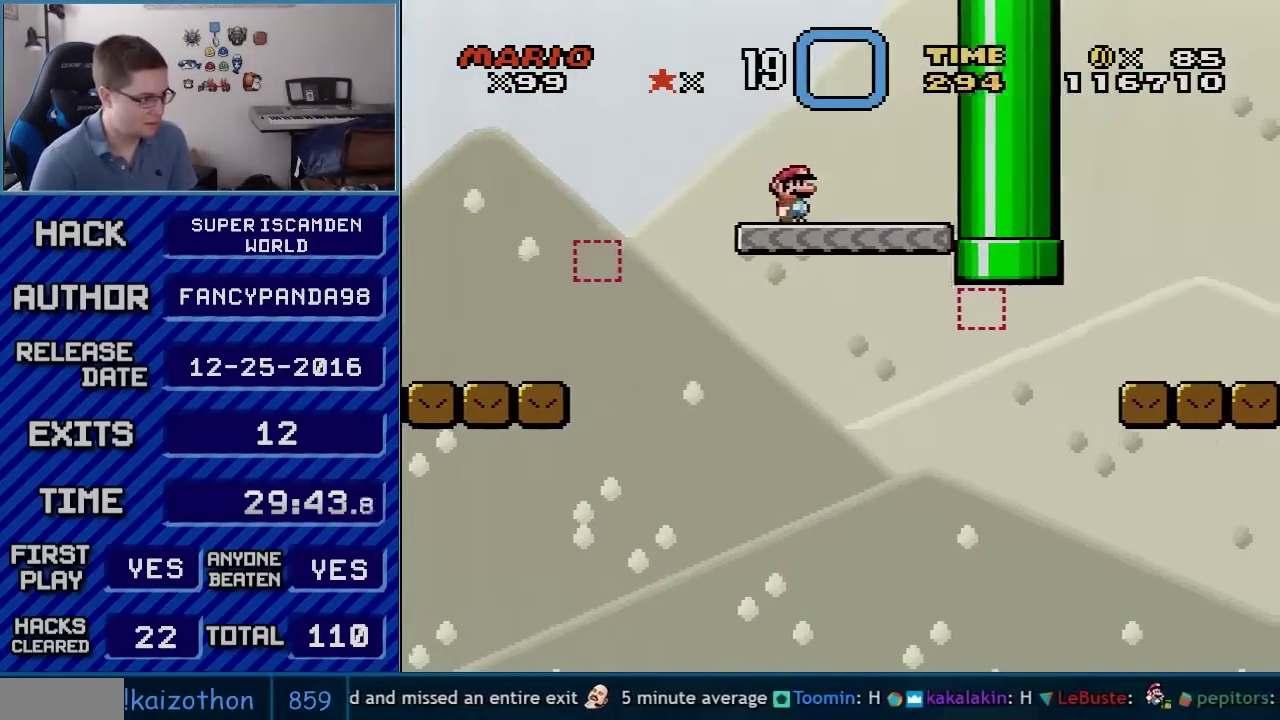
{"buttons": ["A", "X", "DPAD_RIGHT"], "events": [[150, "DPAD_RIGHT", "up"], [250, "DPAD_RIGHT", "down"], [433, "A", "down"]]}
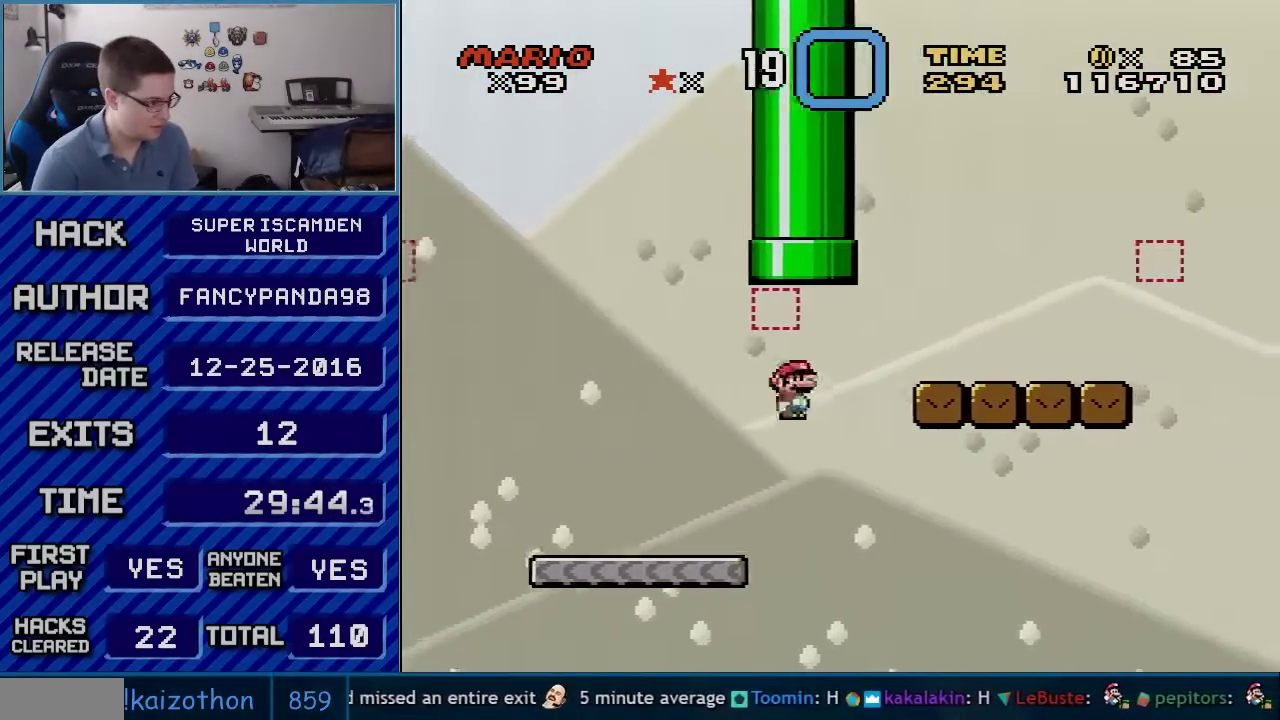
{"buttons": ["Y", "DPAD_RIGHT"], "events": [[33, "A", "up"], [367, "X", "up"], [400, "Y", "down"]]}
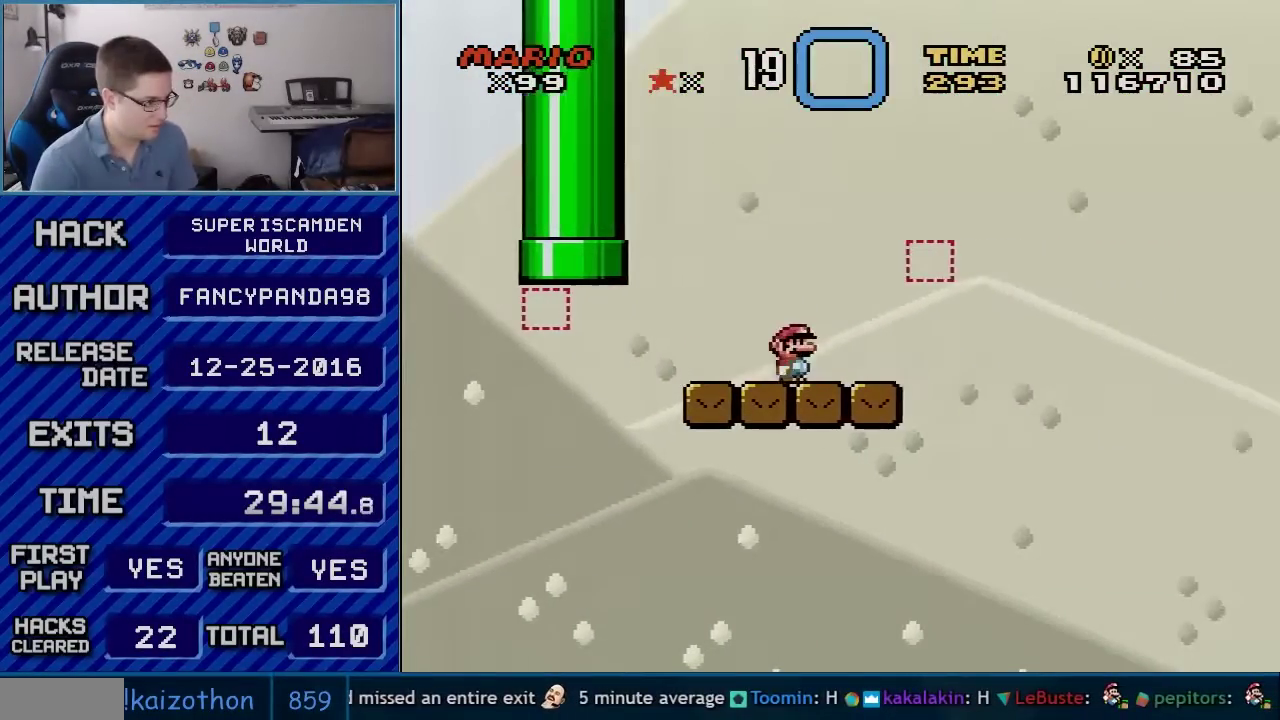
{"buttons": ["B", "Y", "DPAD_RIGHT"], "events": [[67, "B", "down"]]}
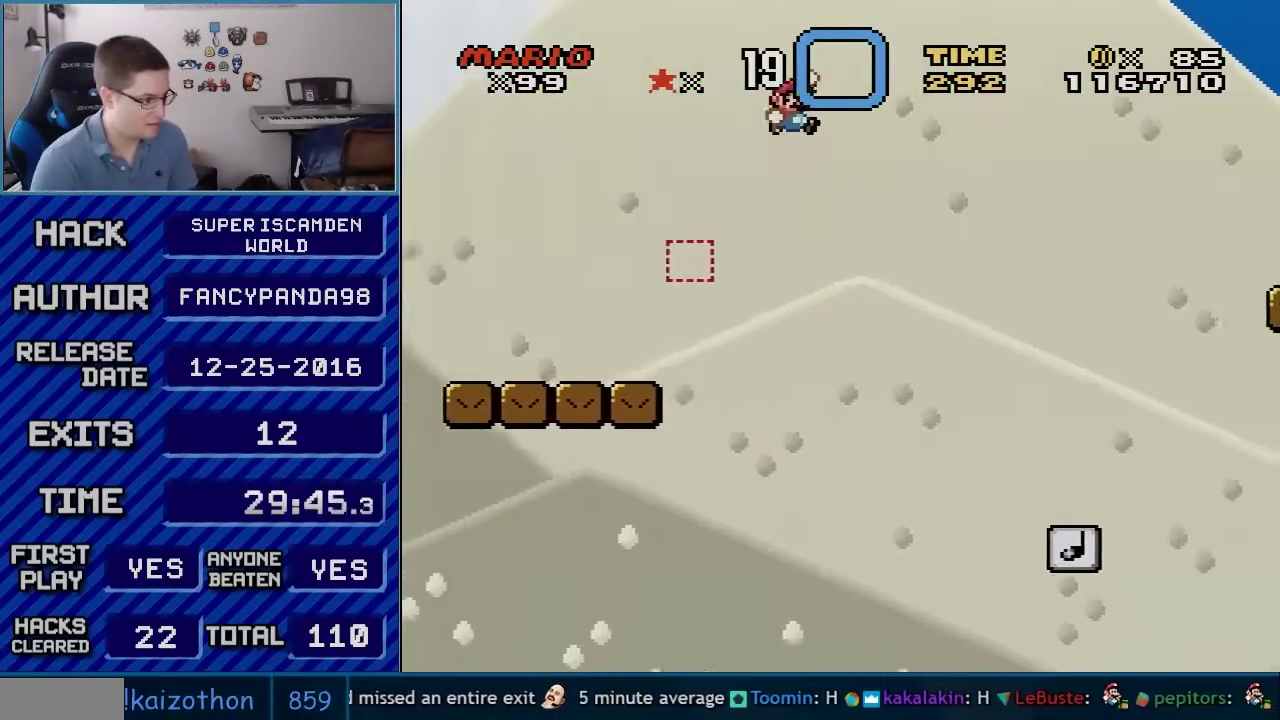
{"buttons": ["Y", "DPAD_RIGHT"], "events": [[83, "B", "up"]]}
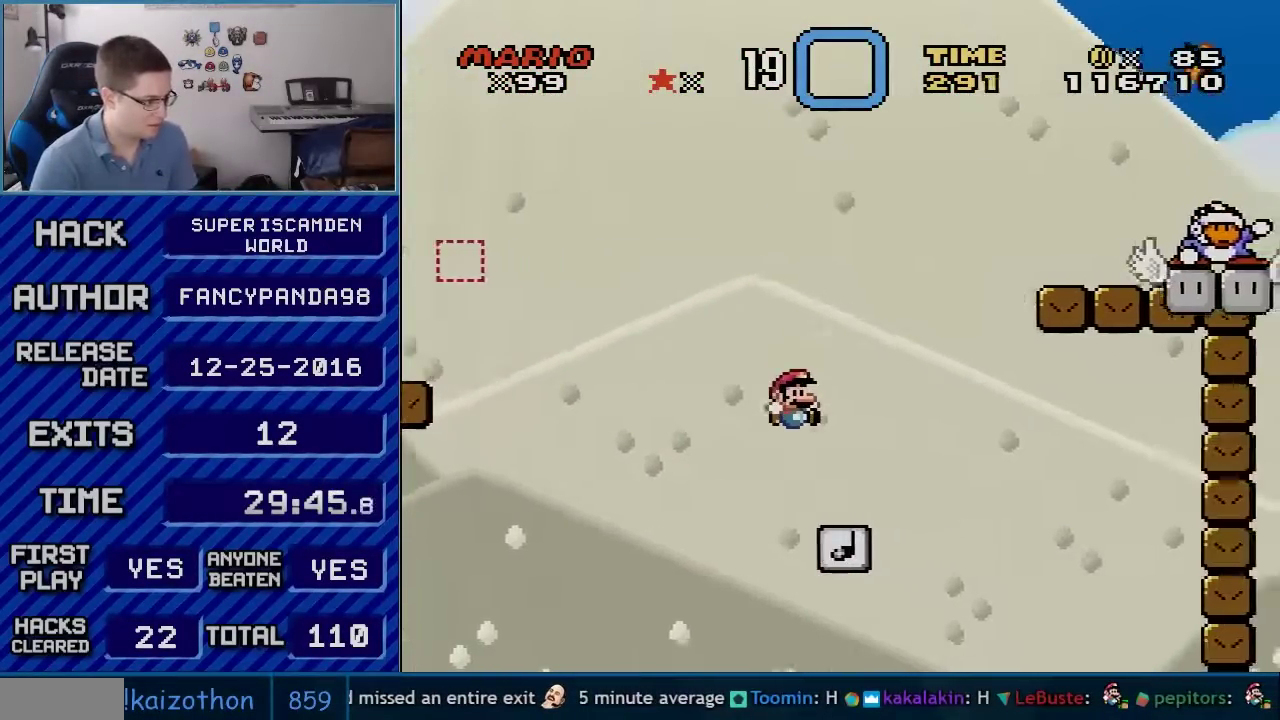
{"buttons": ["B", "Y", "DPAD_RIGHT"], "events": [[150, "DPAD_RIGHT", "up"], [183, "B", "down"], [183, "DPAD_LEFT", "down"], [250, "DPAD_LEFT", "up"], [250, "DPAD_RIGHT", "down"]]}
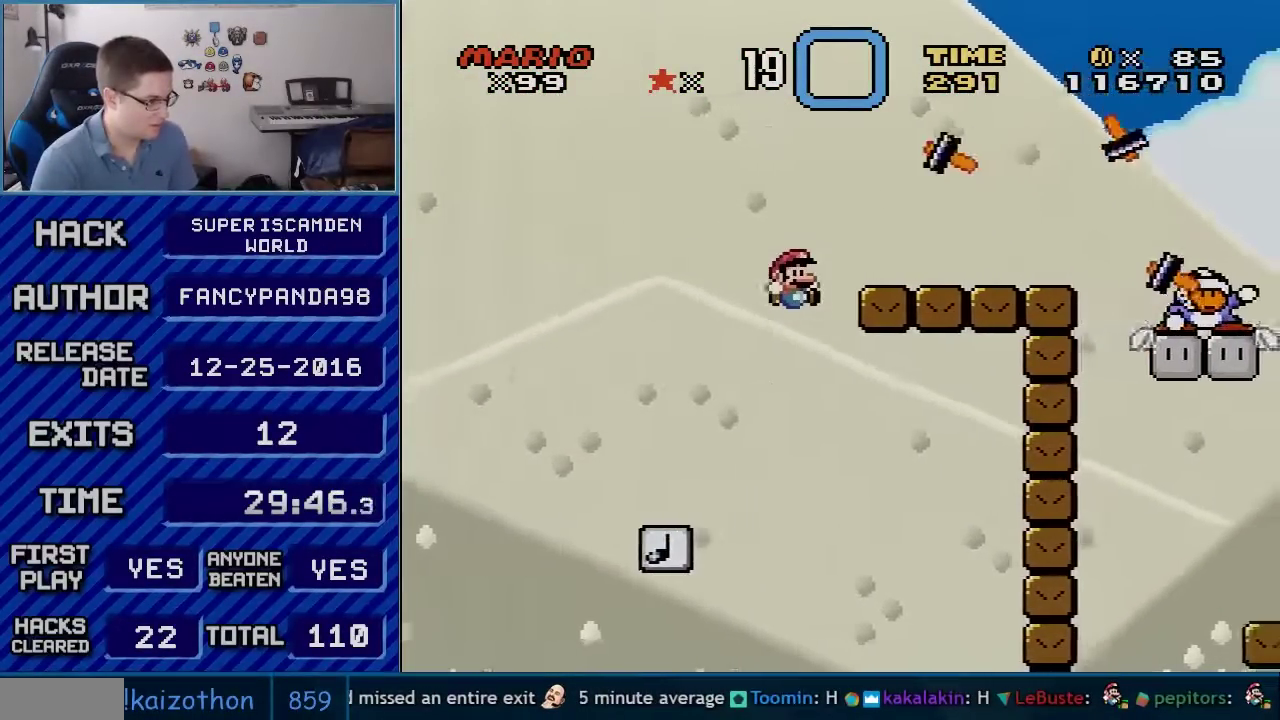
{"buttons": ["Y", "DPAD_RIGHT"], "events": [[50, "B", "up"]]}
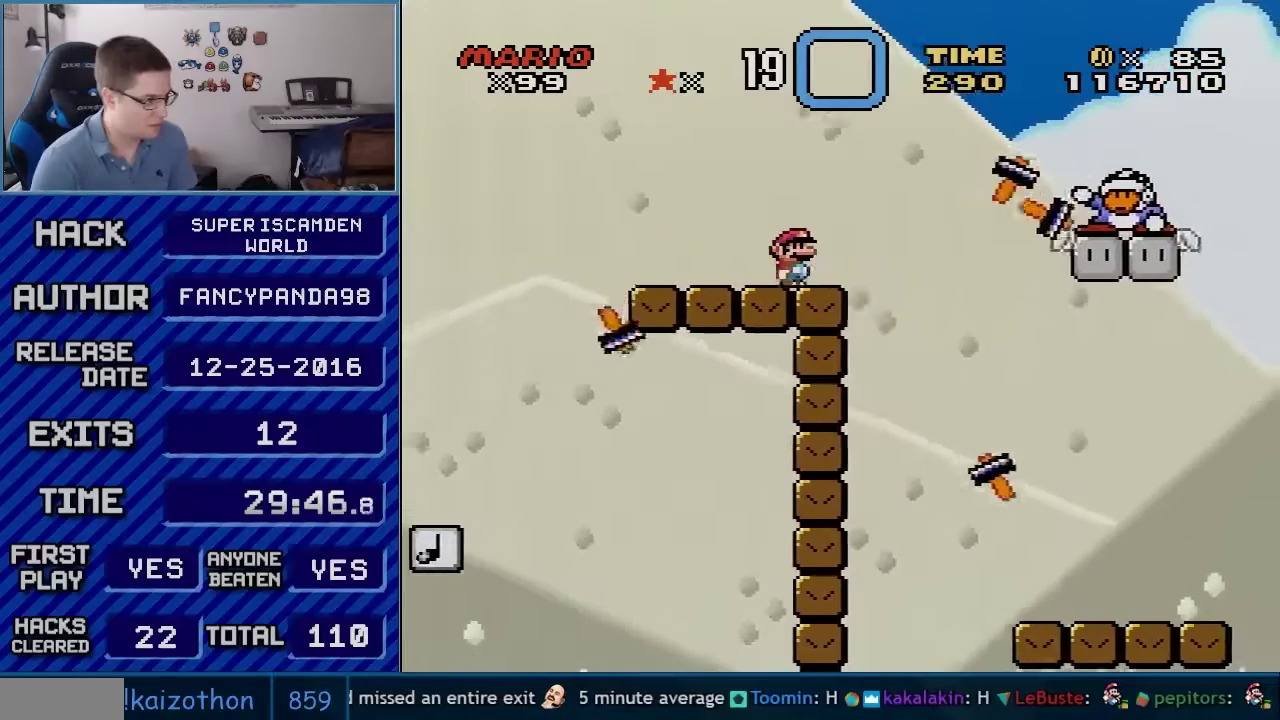
{"buttons": ["Y", "DPAD_LEFT"], "events": [[467, "DPAD_RIGHT", "up"], [467, "DPAD_UP", "down"], [500, "DPAD_LEFT", "down"], [500, "DPAD_UP", "up"]]}
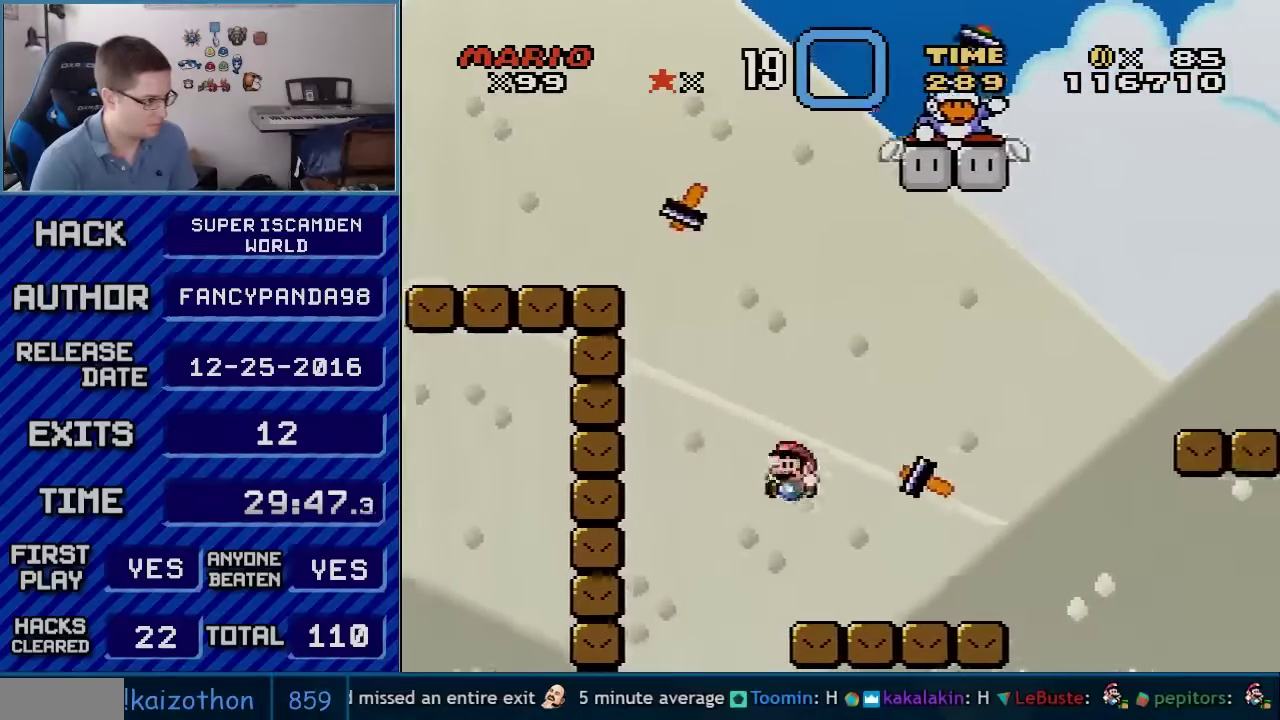
{"buttons": ["Y", "DPAD_RIGHT"], "events": [[33, "DPAD_LEFT", "up"], [33, "DPAD_UP", "down"], [50, "DPAD_RIGHT", "down"], [83, "DPAD_UP", "up"], [367, "B", "down"], [467, "B", "up"]]}
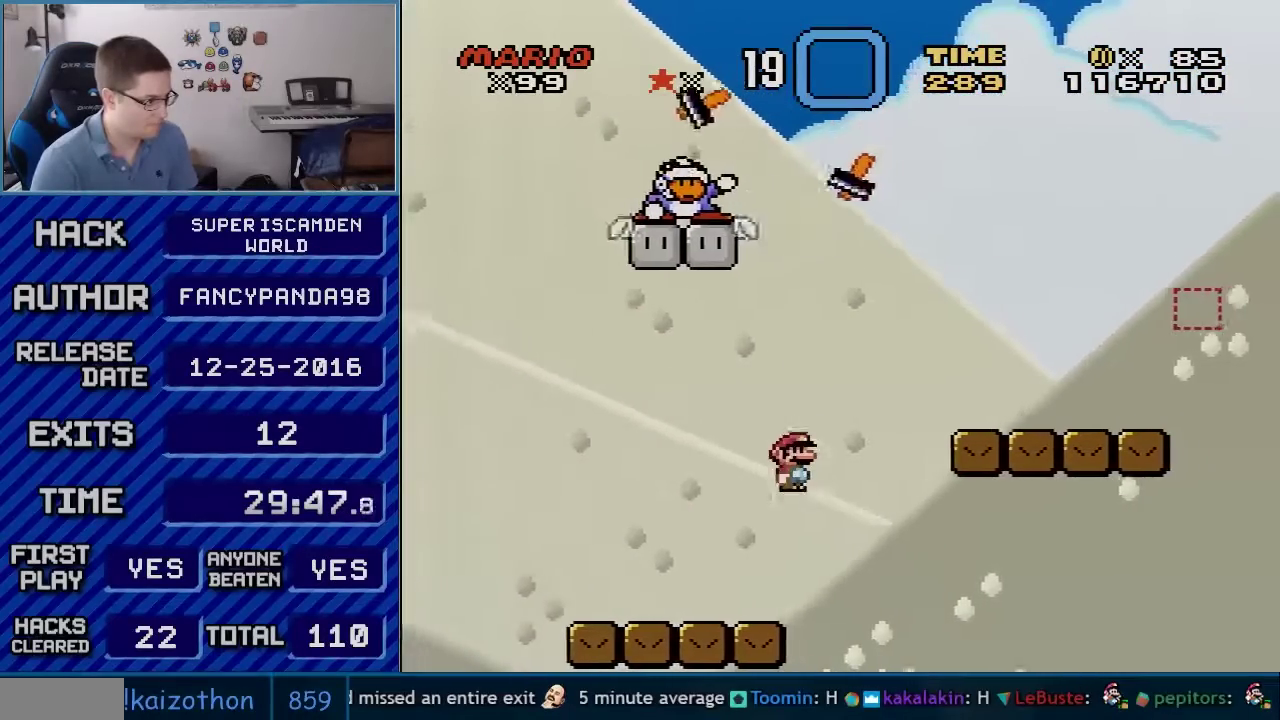
{"buttons": ["B", "Y", "DPAD_RIGHT"], "events": [[83, "B", "down"]]}
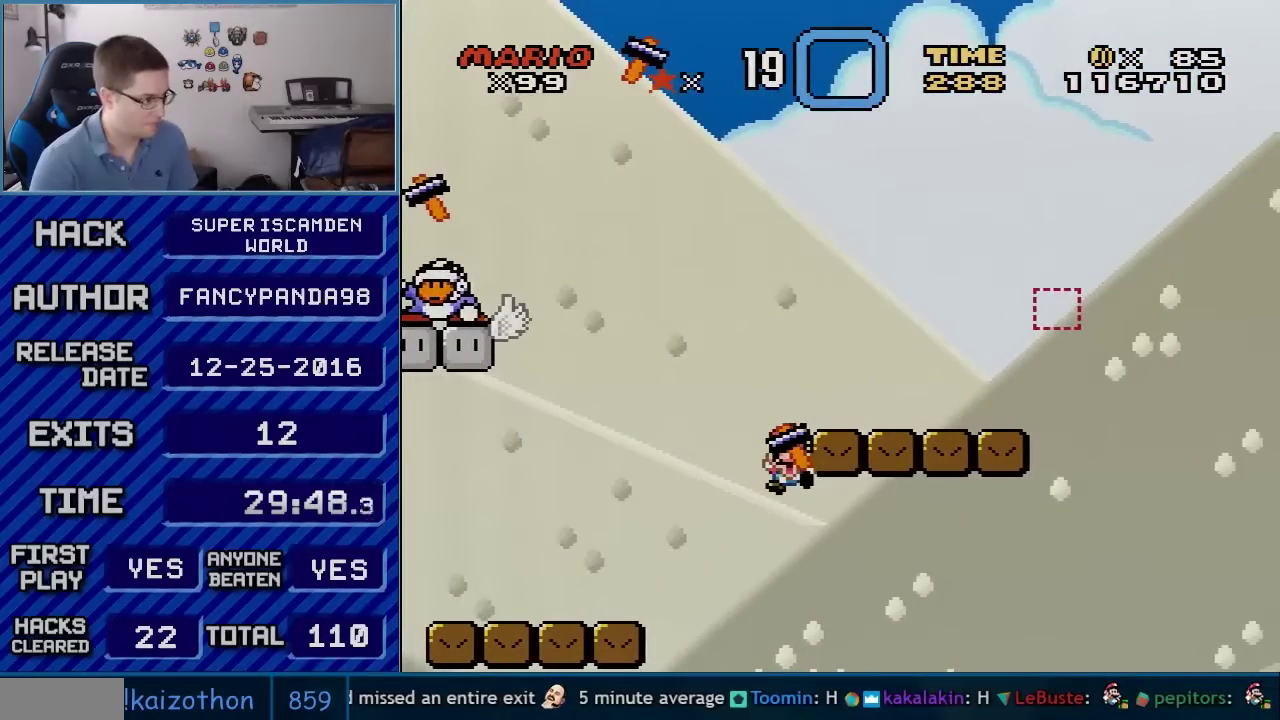
{"buttons": ["A"], "events": [[300, "DPAD_RIGHT", "up"], [300, "Y", "up"], [333, "B", "up"], [433, "A", "down"]]}
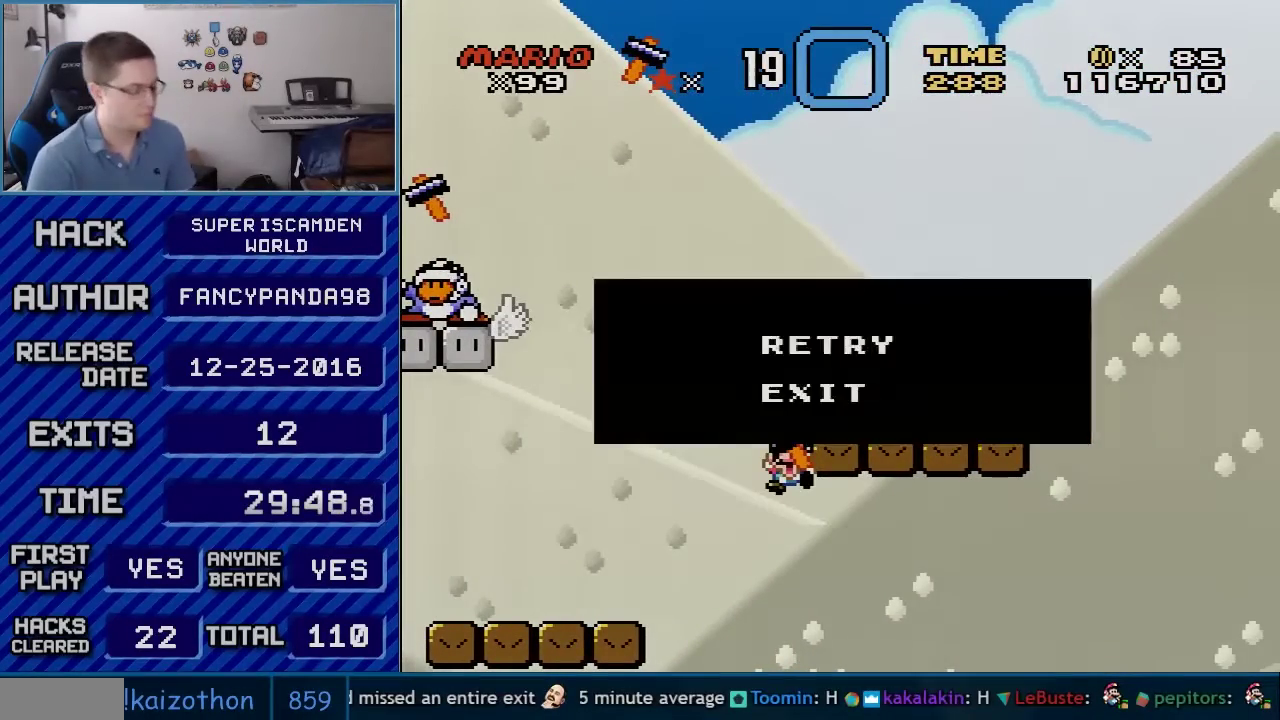
{"buttons": [], "events": [[67, "A", "up"], [117, "A", "down"], [183, "A", "up"], [217, "B", "down"], [433, "B", "up"]]}
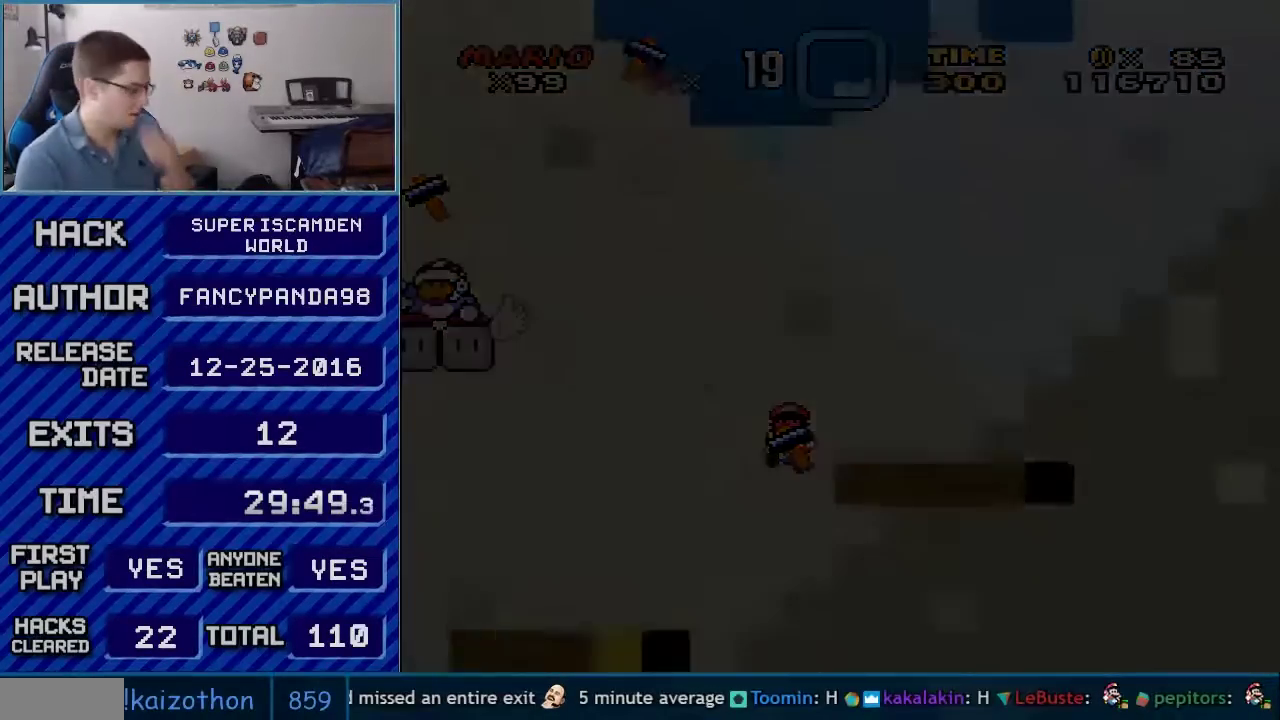
{"buttons": [], "events": []}
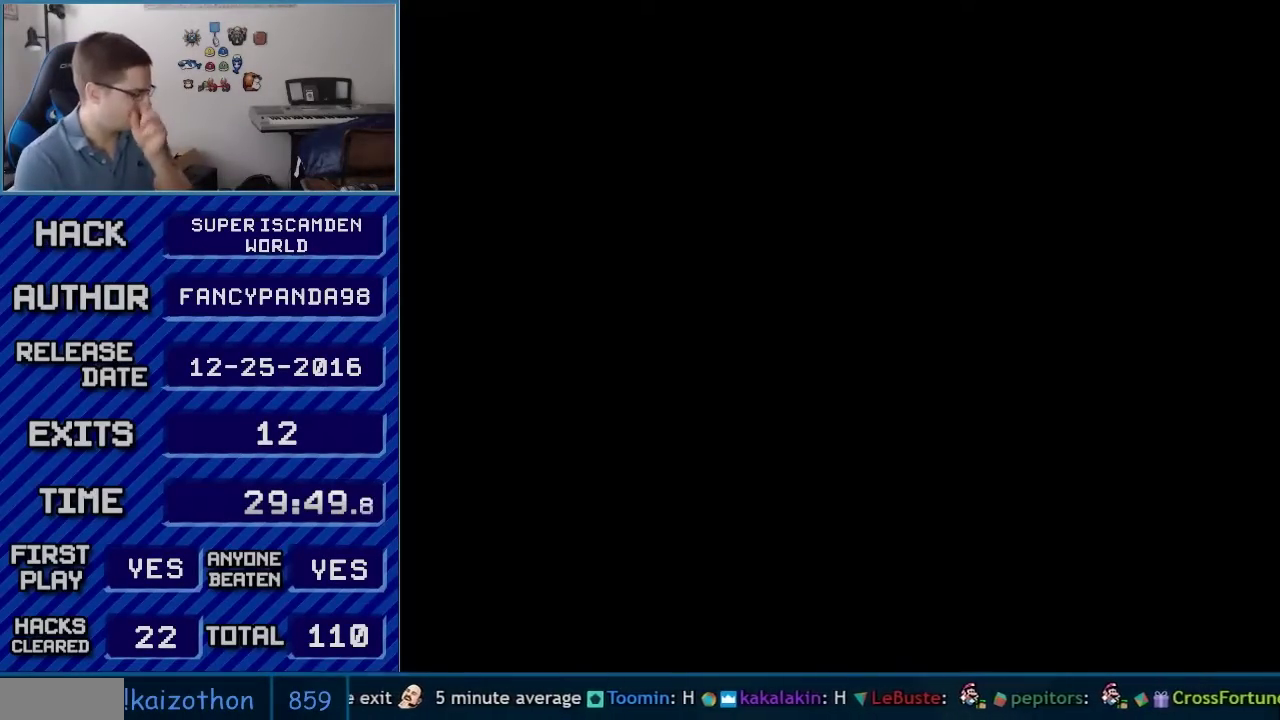
{"buttons": [], "events": []}
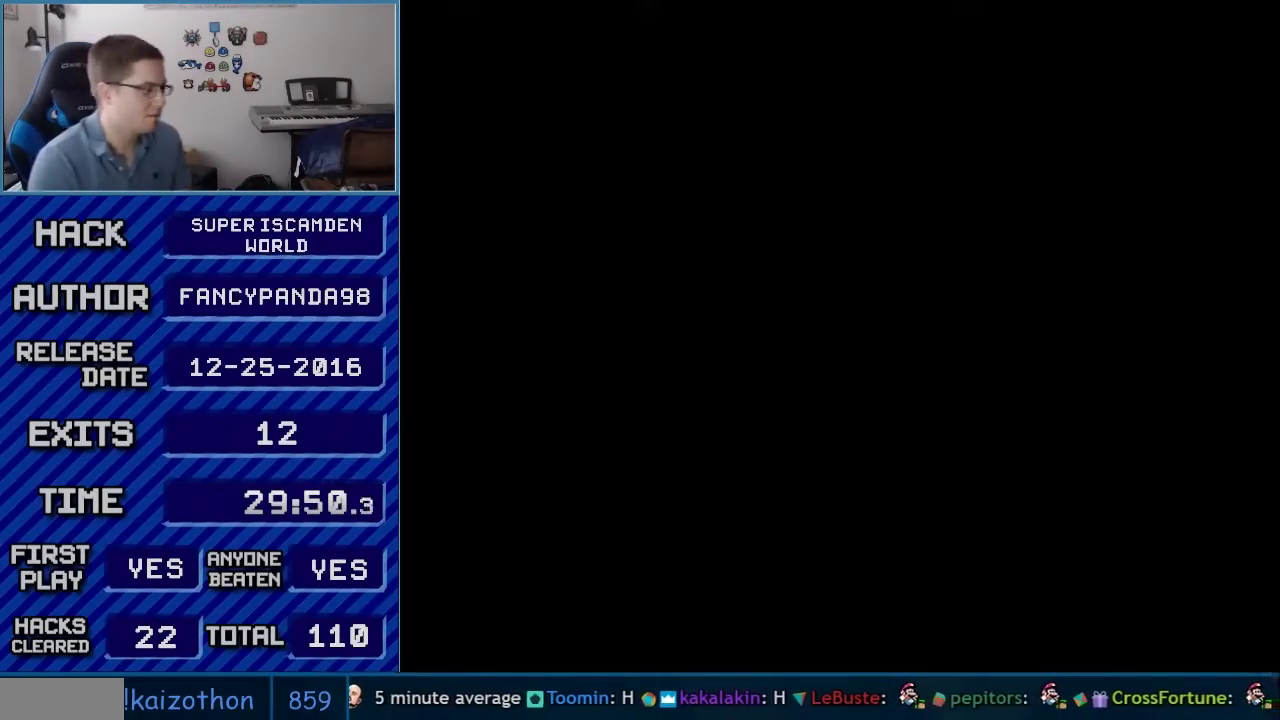
{"buttons": [], "events": []}
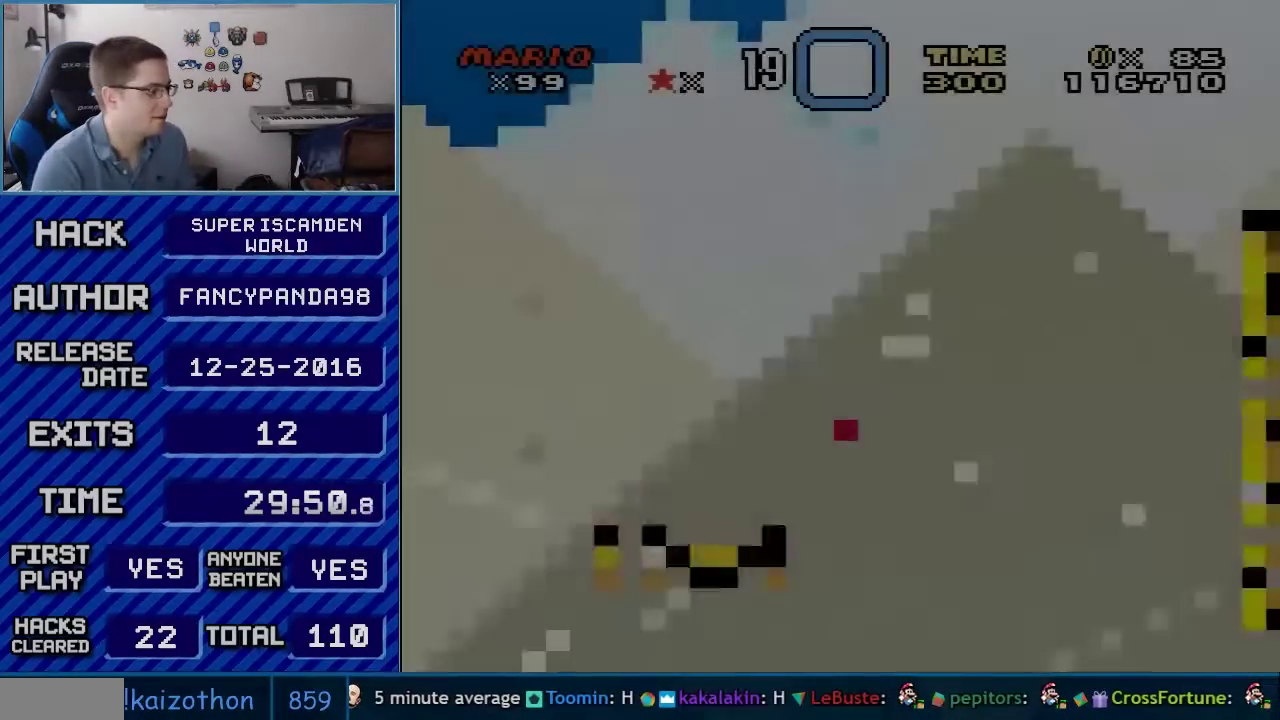
{"buttons": ["DPAD_RIGHT"], "events": [[433, "DPAD_RIGHT", "down"]]}
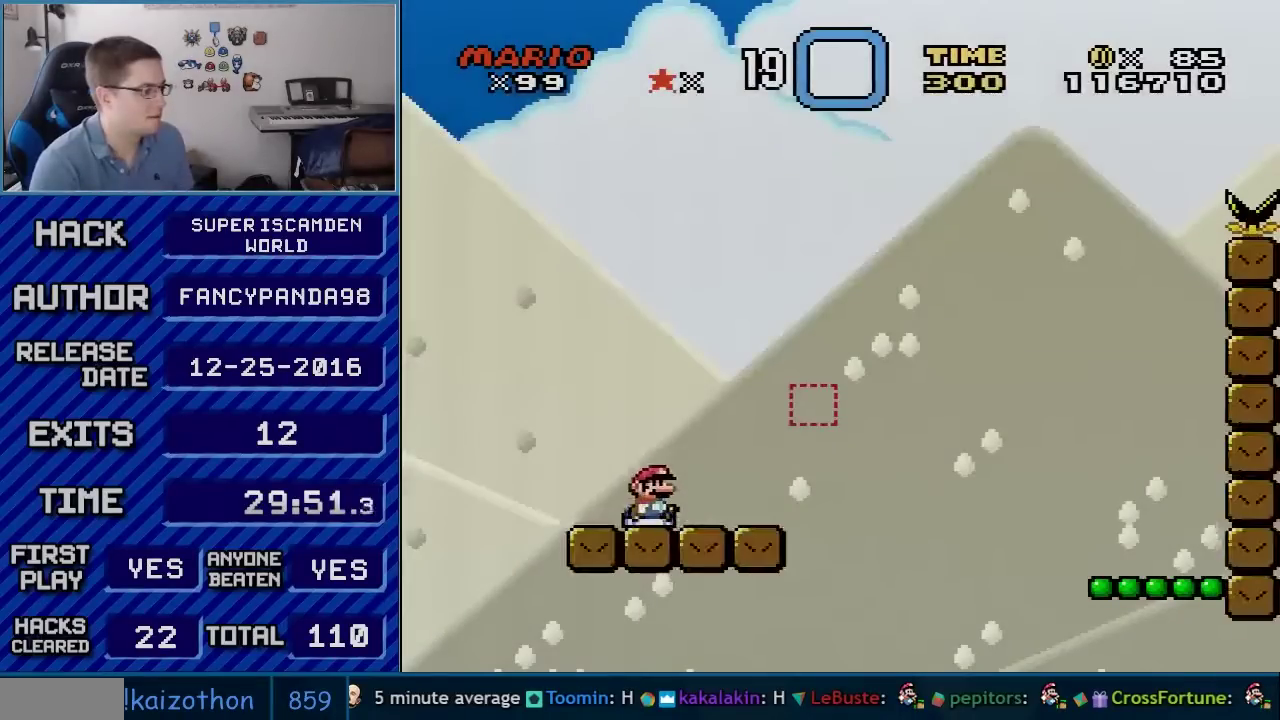
{"buttons": ["B", "Y", "DPAD_RIGHT"], "events": [[150, "Y", "down"], [183, "B", "down"]]}
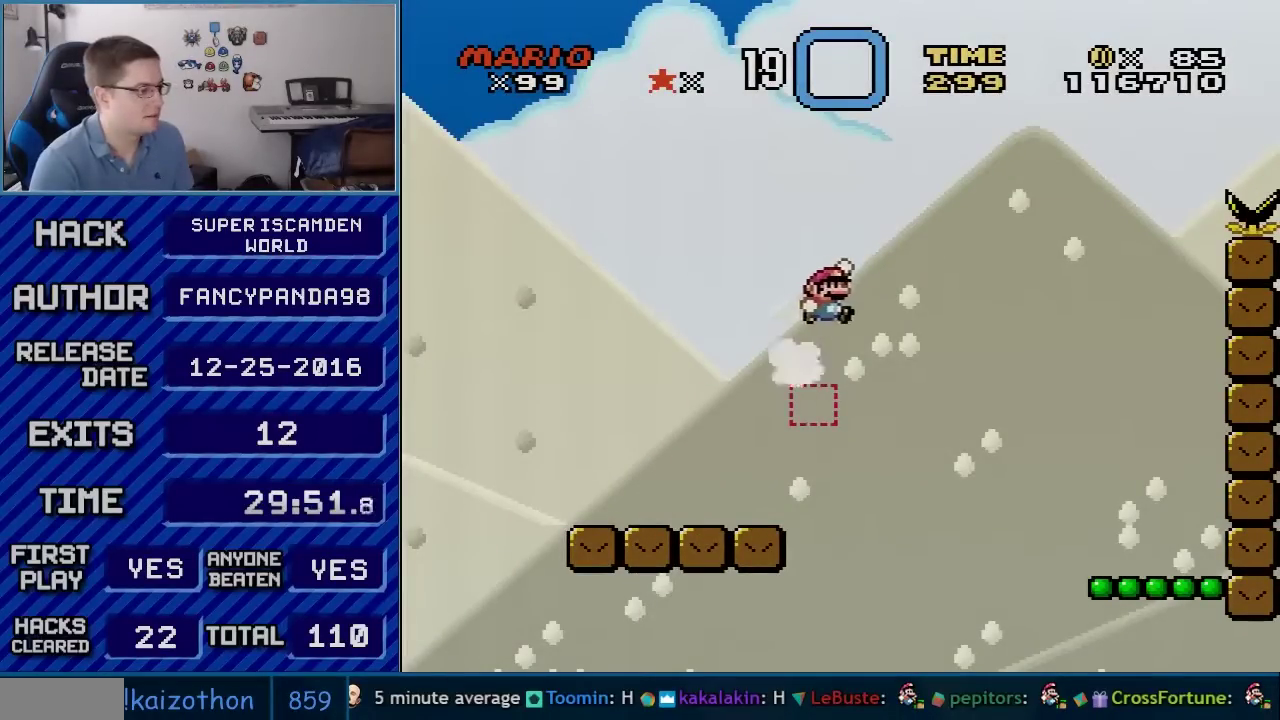
{"buttons": ["Y", "DPAD_RIGHT"], "events": [[317, "B", "up"]]}
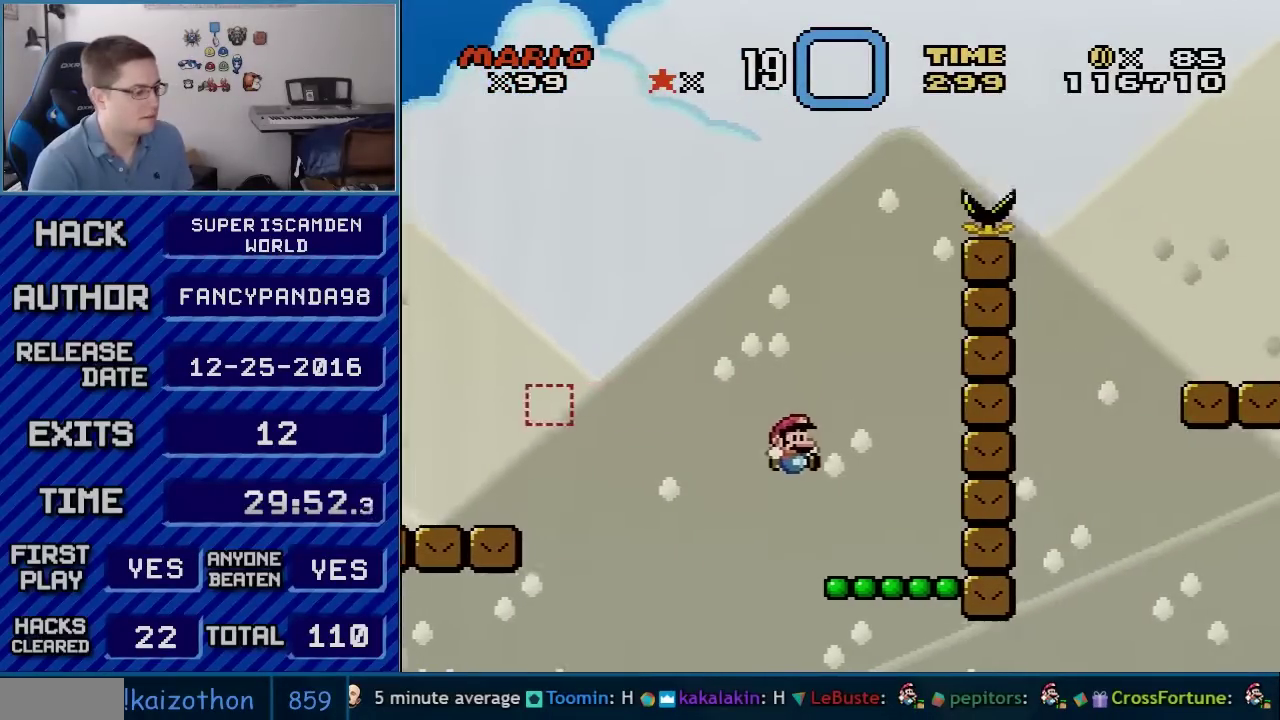
{"buttons": ["B", "Y", "DPAD_RIGHT"], "events": [[117, "DPAD_RIGHT", "up"], [217, "B", "down"], [500, "DPAD_RIGHT", "down"]]}